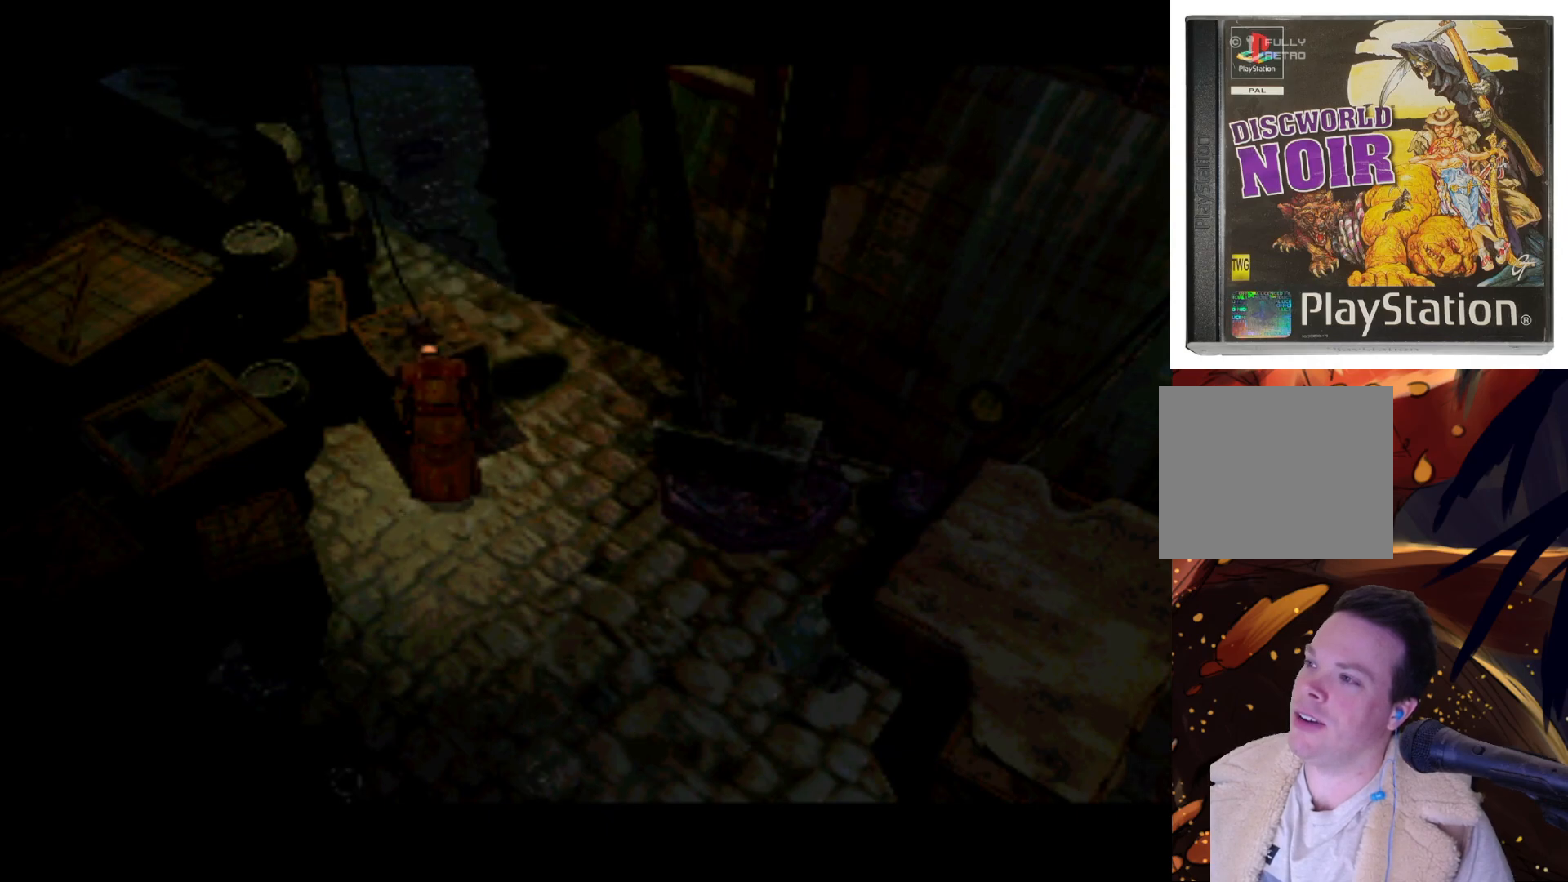
Gameplay with a controller (PlayStation layout); each line is a JSON object with the inputs held at the frame after it. "events" lists button and stick changes between this image and that frame as [ms after this image, input, new state], when the widget could be followed in between. Not read: L3 R3.
{"buttons": [], "left_stick": "center", "right_stick": "center", "events": []}
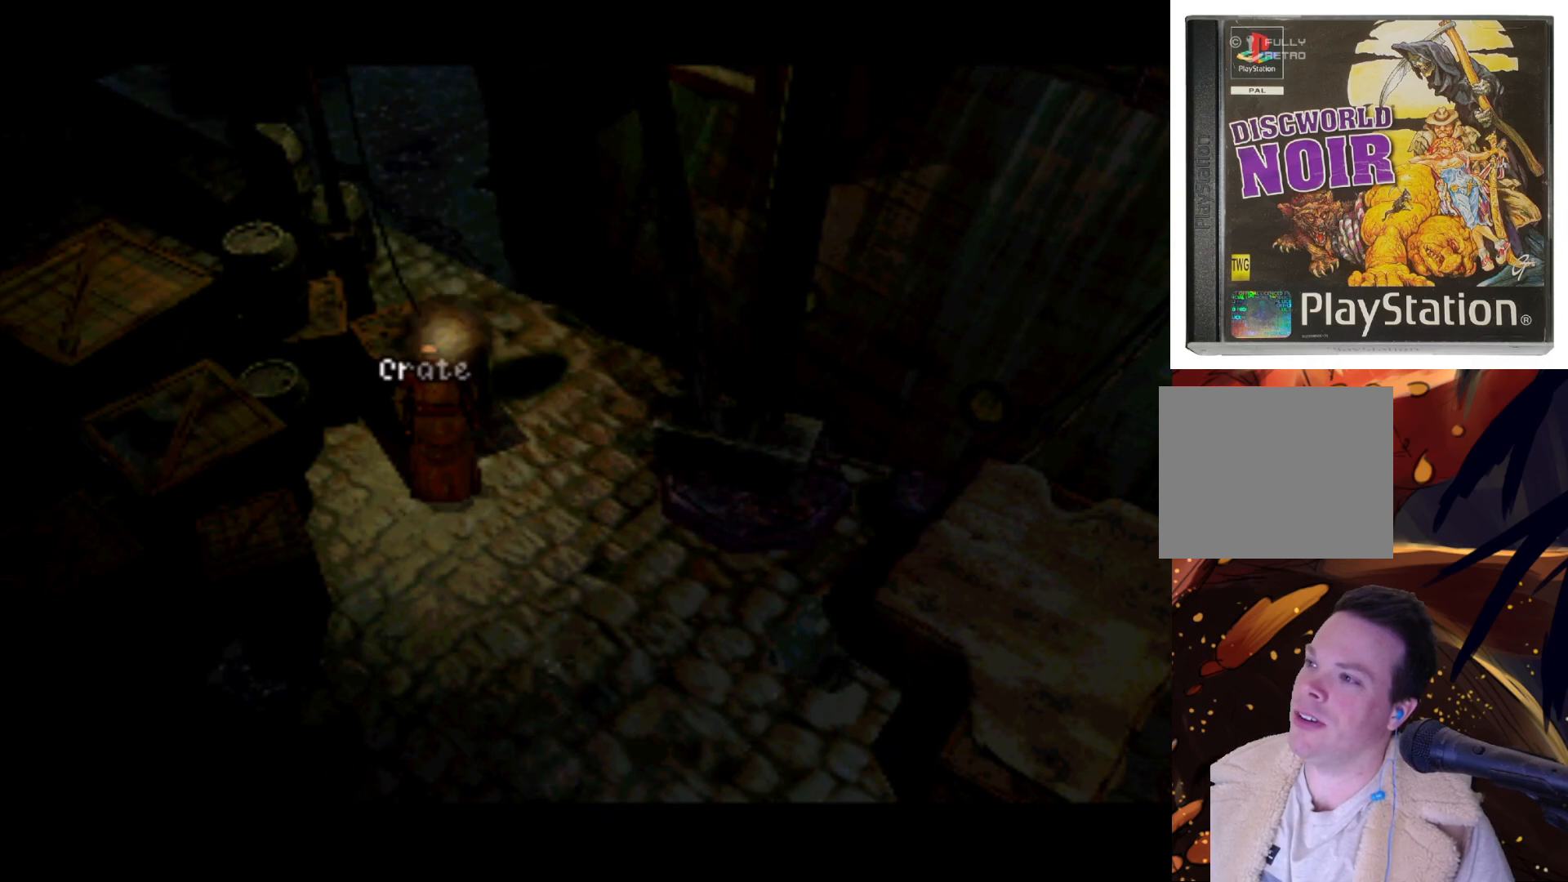
{"buttons": ["TRIANGLE"], "left_stick": "center", "right_stick": "center", "events": [[33, "CROSS", "down"], [217, "CROSS", "up"], [483, "TRIANGLE", "down"]]}
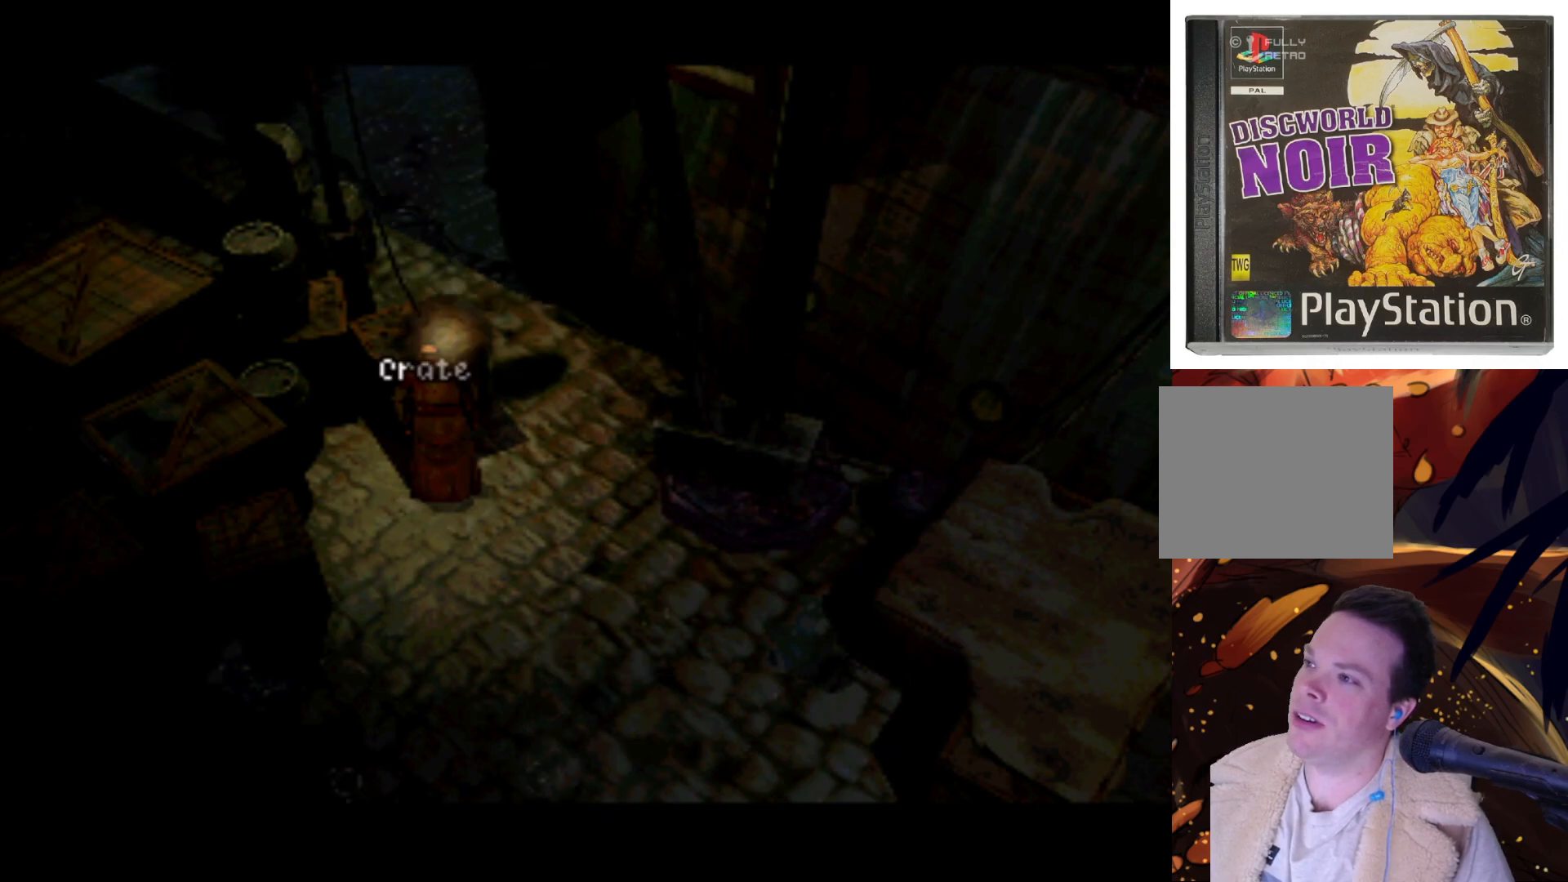
{"buttons": ["DPAD_LEFT"], "left_stick": "center", "right_stick": "center", "events": [[133, "TRIANGLE", "up"], [367, "DPAD_LEFT", "down"]]}
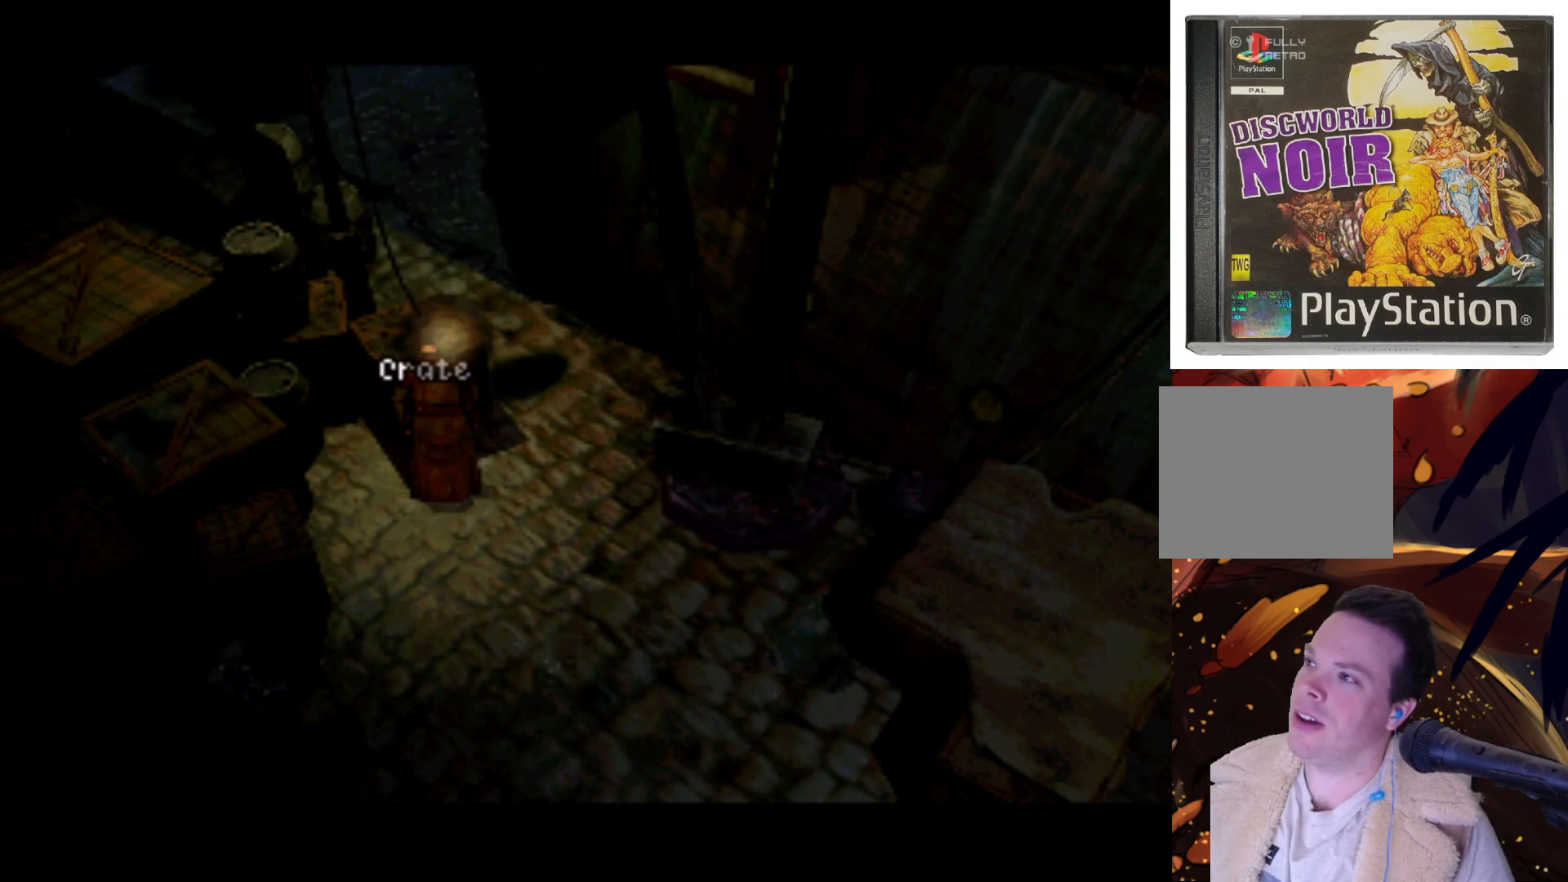
{"buttons": ["DPAD_UP", "DPAD_LEFT"], "left_stick": "center", "right_stick": "center", "events": [[83, "DPAD_UP", "down"]]}
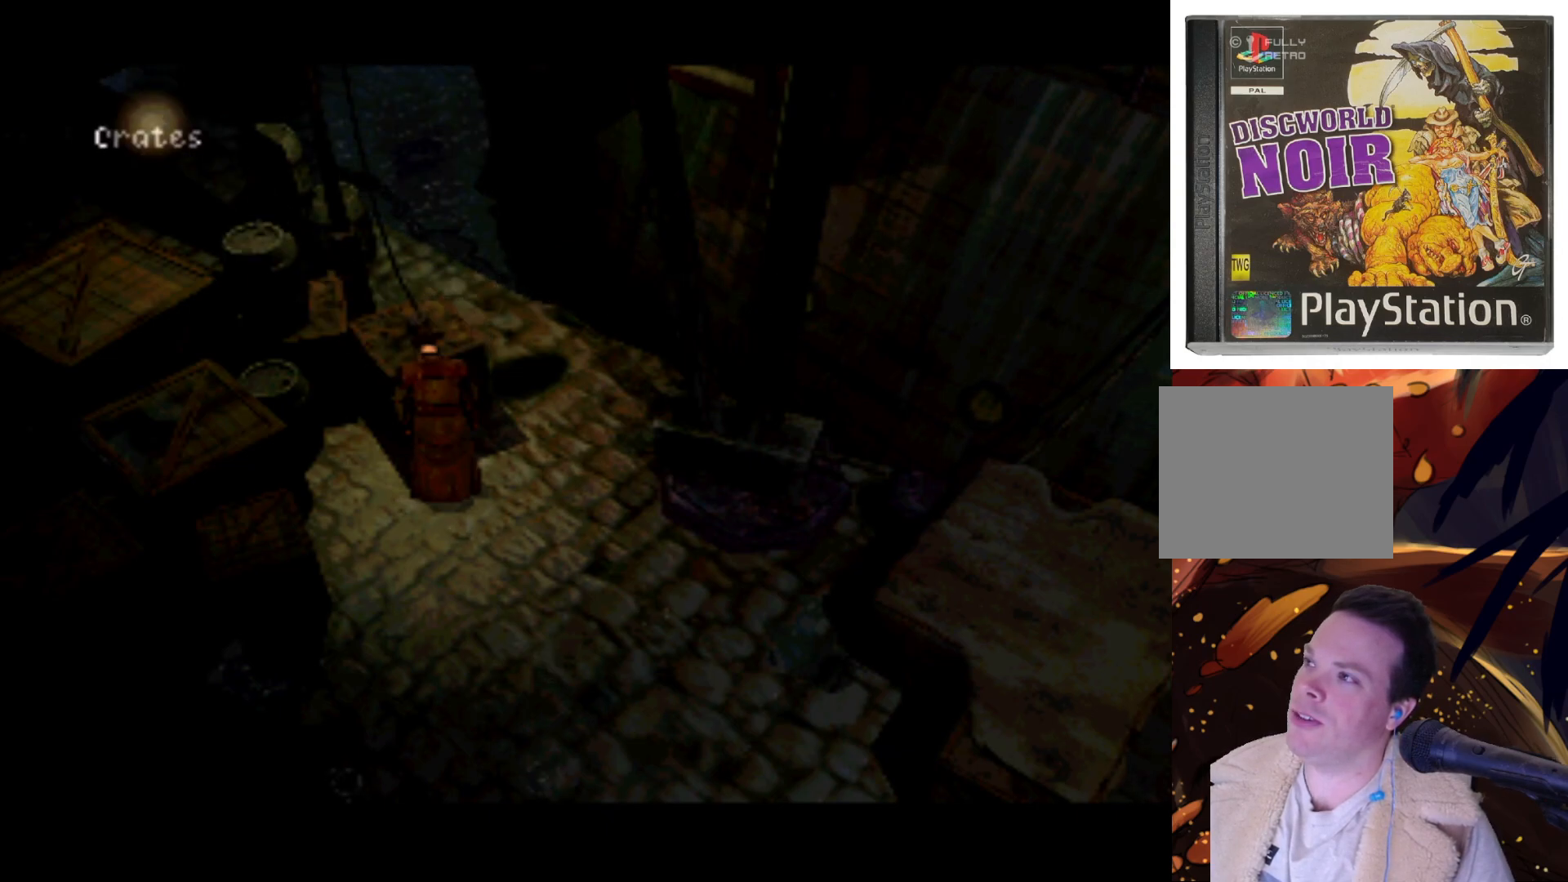
{"buttons": ["DPAD_RIGHT"], "left_stick": "center", "right_stick": "center", "events": [[183, "DPAD_UP", "up"], [267, "DPAD_LEFT", "up"], [300, "DPAD_RIGHT", "down"]]}
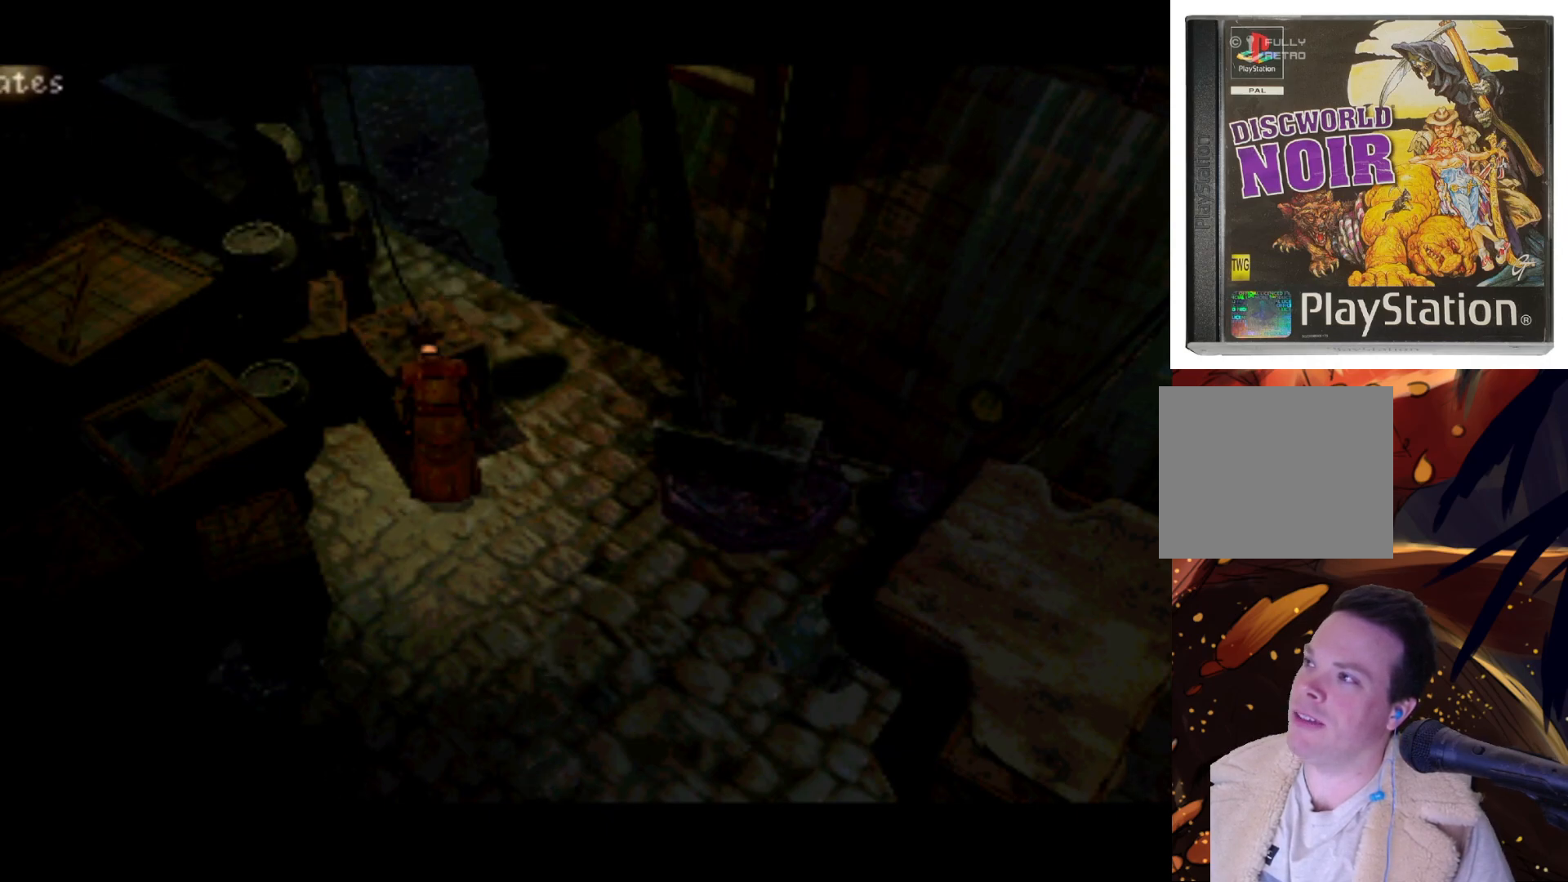
{"buttons": ["DPAD_DOWN", "DPAD_RIGHT"], "left_stick": "center", "right_stick": "center", "events": [[150, "DPAD_DOWN", "down"]]}
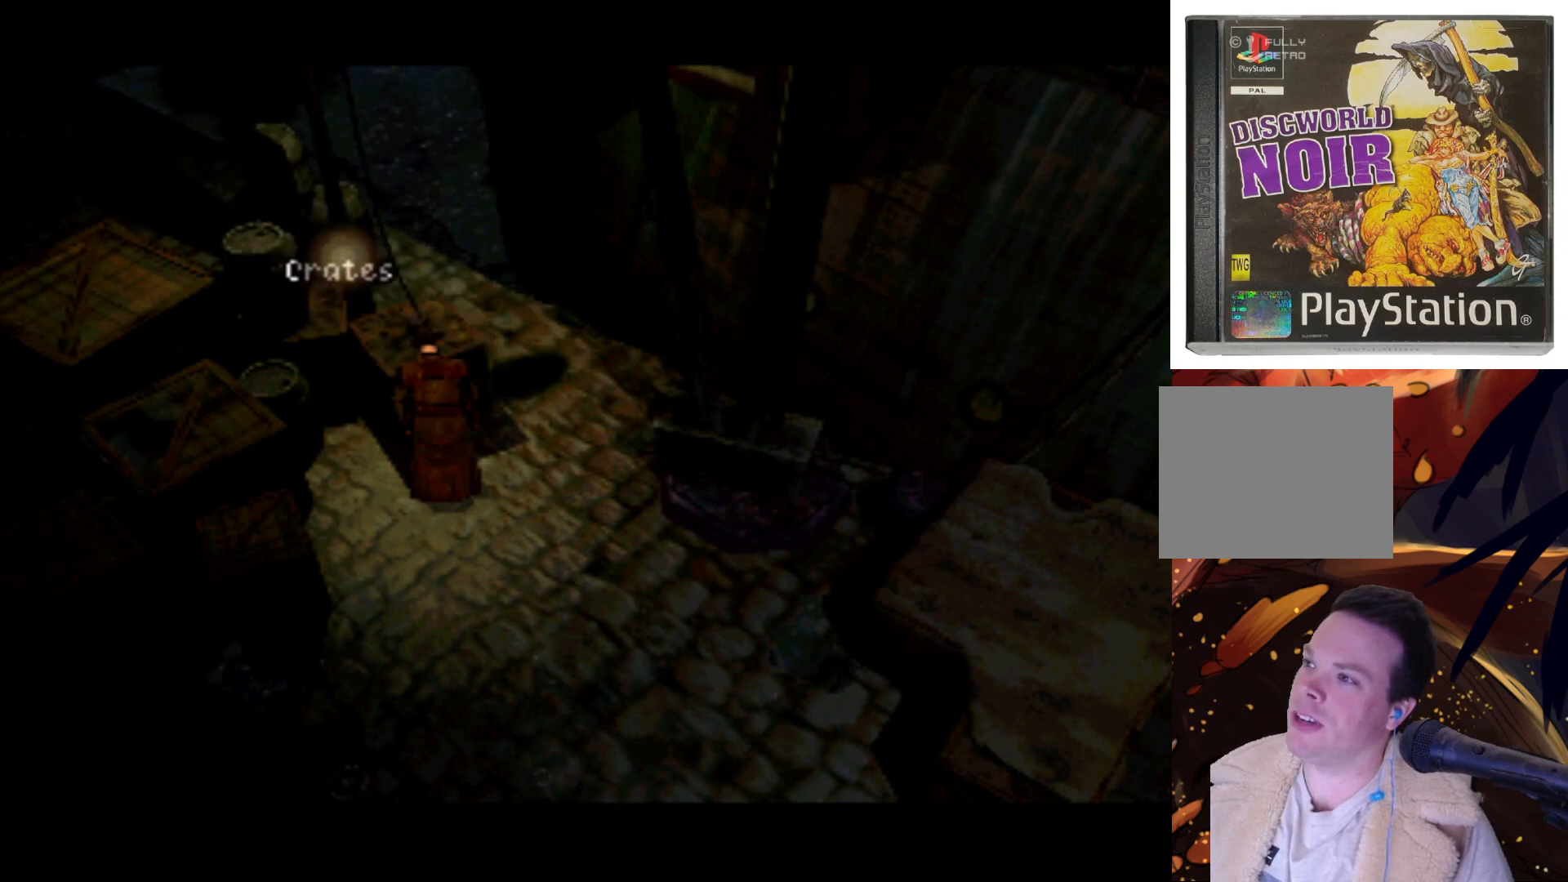
{"buttons": ["DPAD_UP", "DPAD_LEFT"], "left_stick": "center", "right_stick": "center", "events": [[133, "DPAD_RIGHT", "up"], [167, "DPAD_DOWN", "up"], [417, "DPAD_UP", "down"], [450, "DPAD_LEFT", "down"]]}
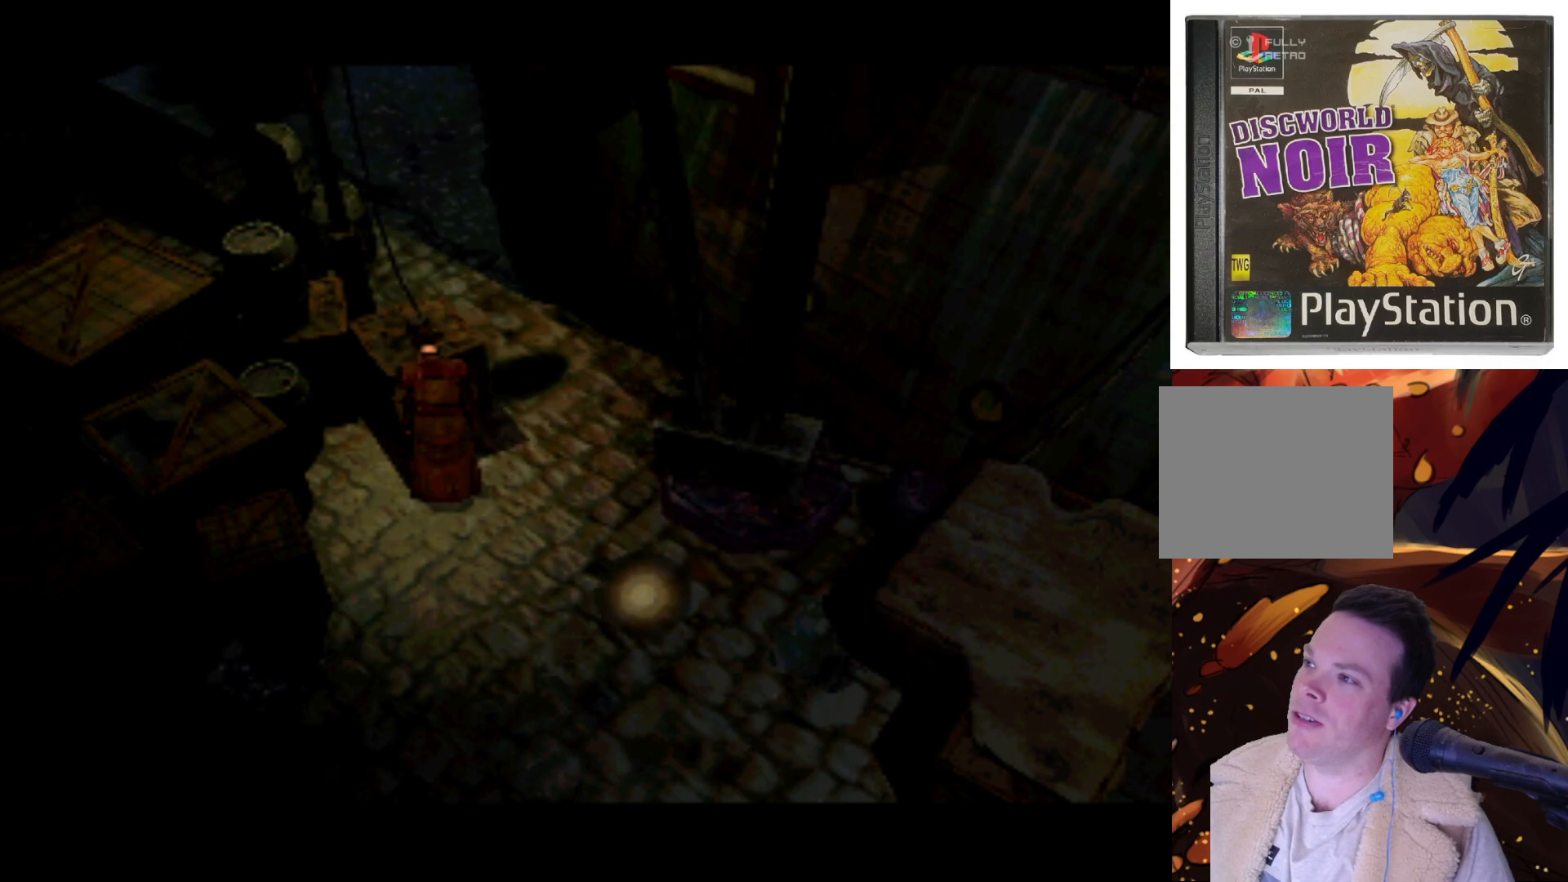
{"buttons": [], "left_stick": "center", "right_stick": "center", "events": [[300, "DPAD_LEFT", "up"], [317, "DPAD_UP", "up"]]}
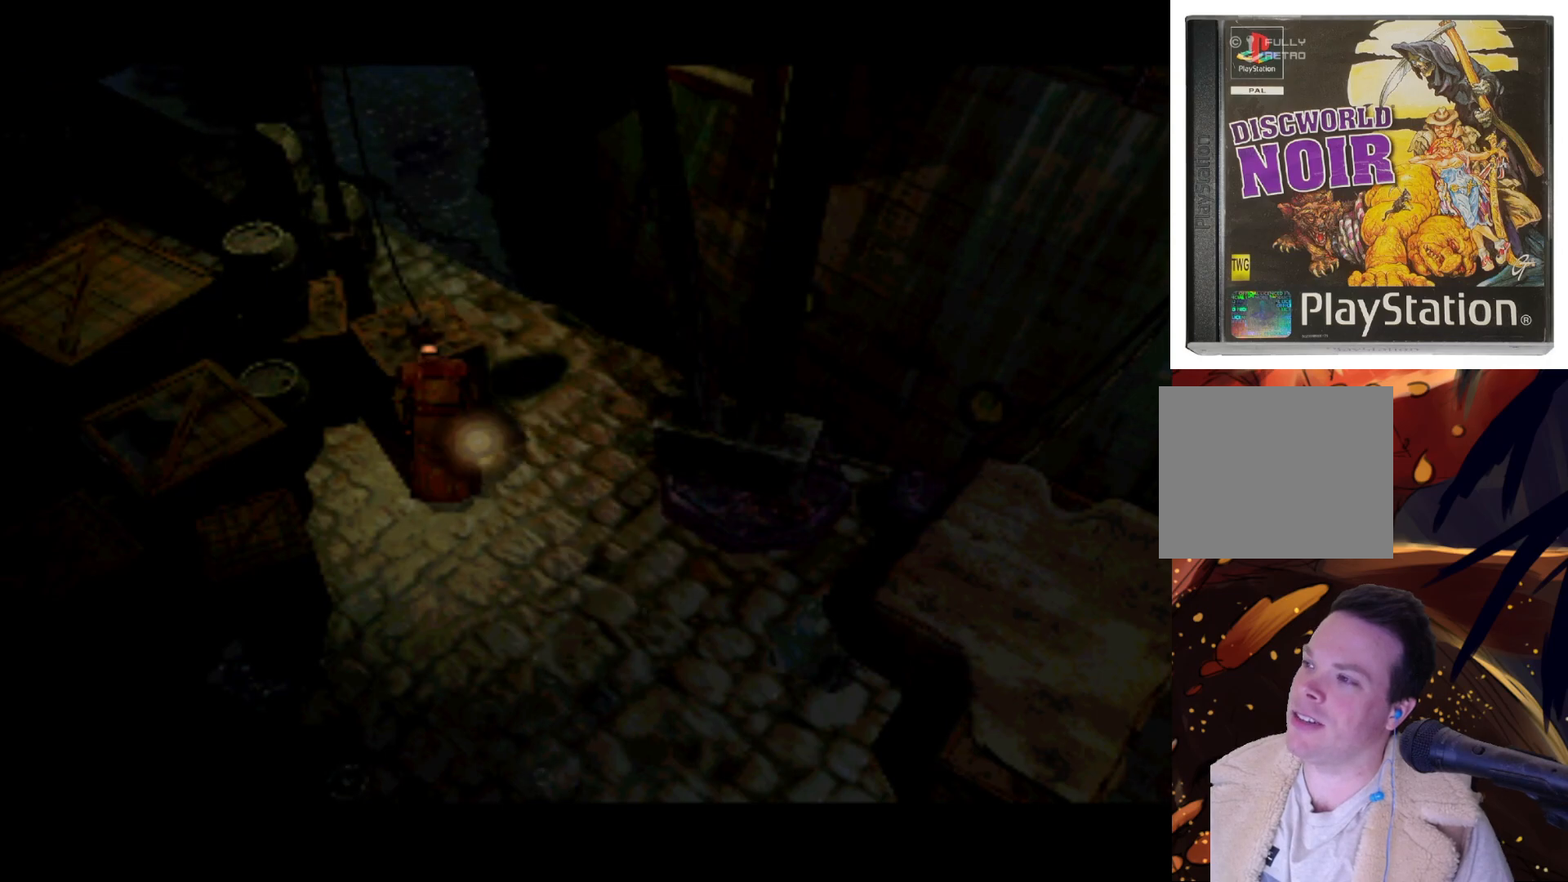
{"buttons": ["SQUARE"], "left_stick": "center", "right_stick": "center", "events": [[83, "DPAD_LEFT", "down"], [83, "DPAD_UP", "down"], [317, "DPAD_LEFT", "up"], [317, "DPAD_UP", "up"], [483, "SQUARE", "down"]]}
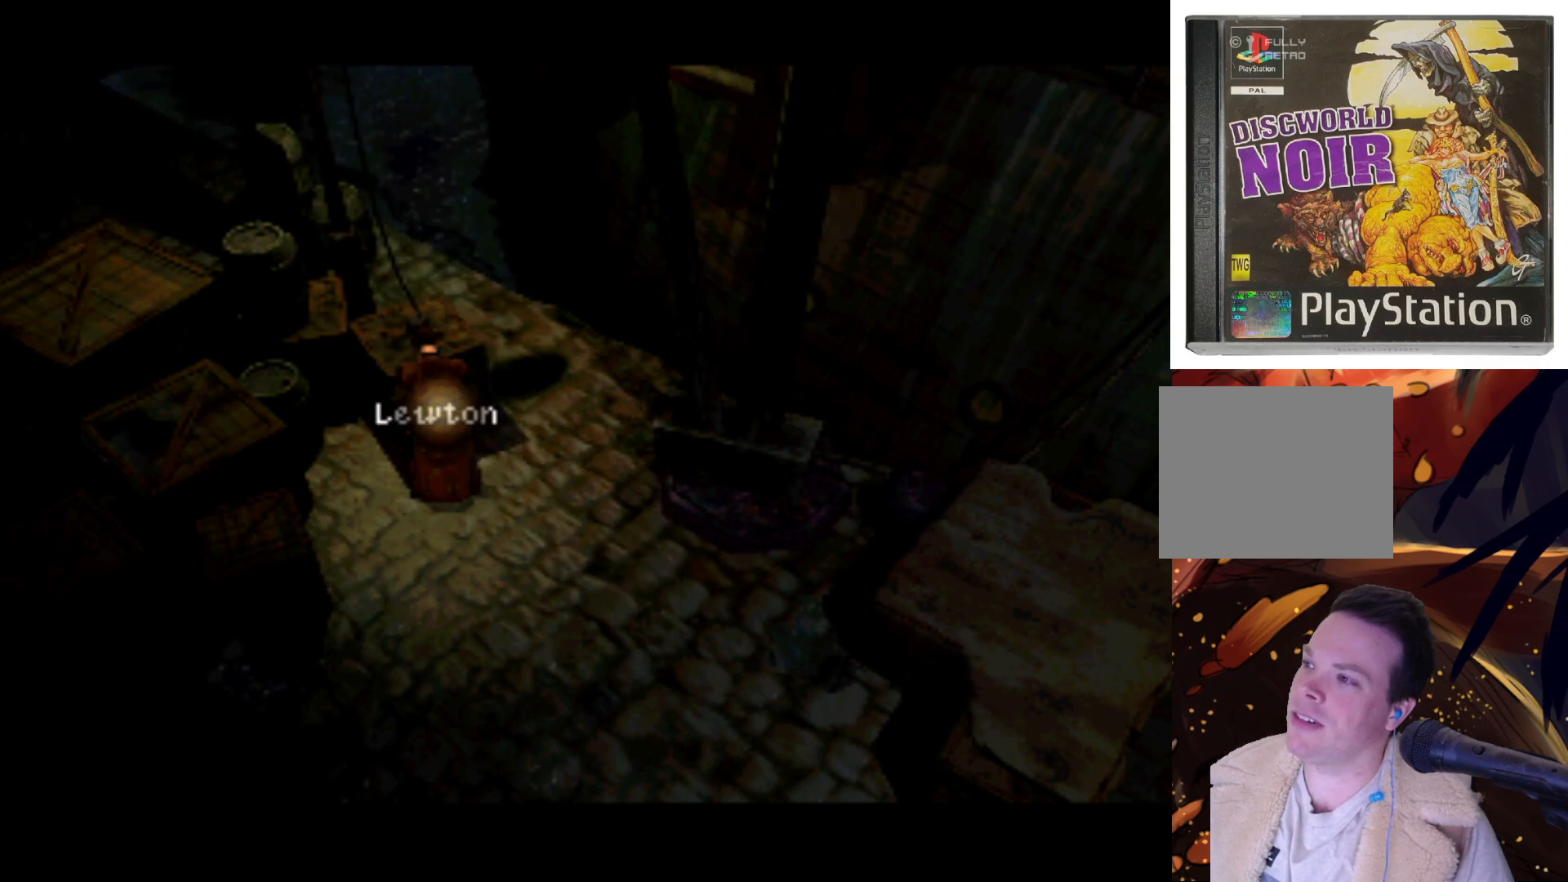
{"buttons": [], "left_stick": "center", "right_stick": "center", "events": [[250, "SQUARE", "up"]]}
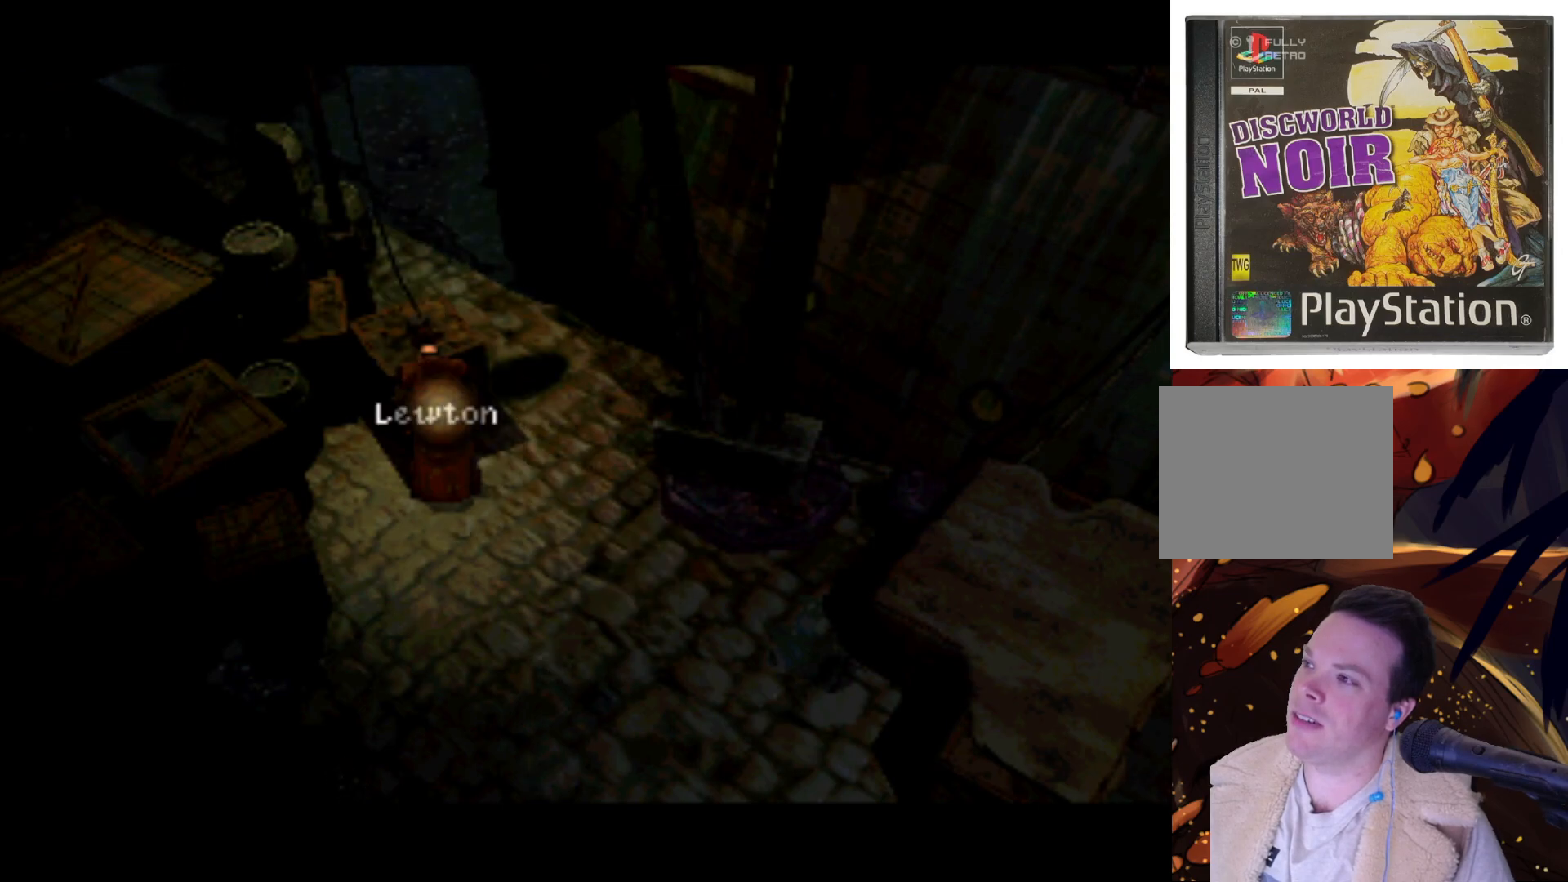
{"buttons": ["SQUARE"], "left_stick": "center", "right_stick": "center", "events": [[183, "DPAD_UP", "down"], [217, "DPAD_LEFT", "down"], [283, "DPAD_LEFT", "up"], [350, "DPAD_UP", "up"], [350, "SQUARE", "down"]]}
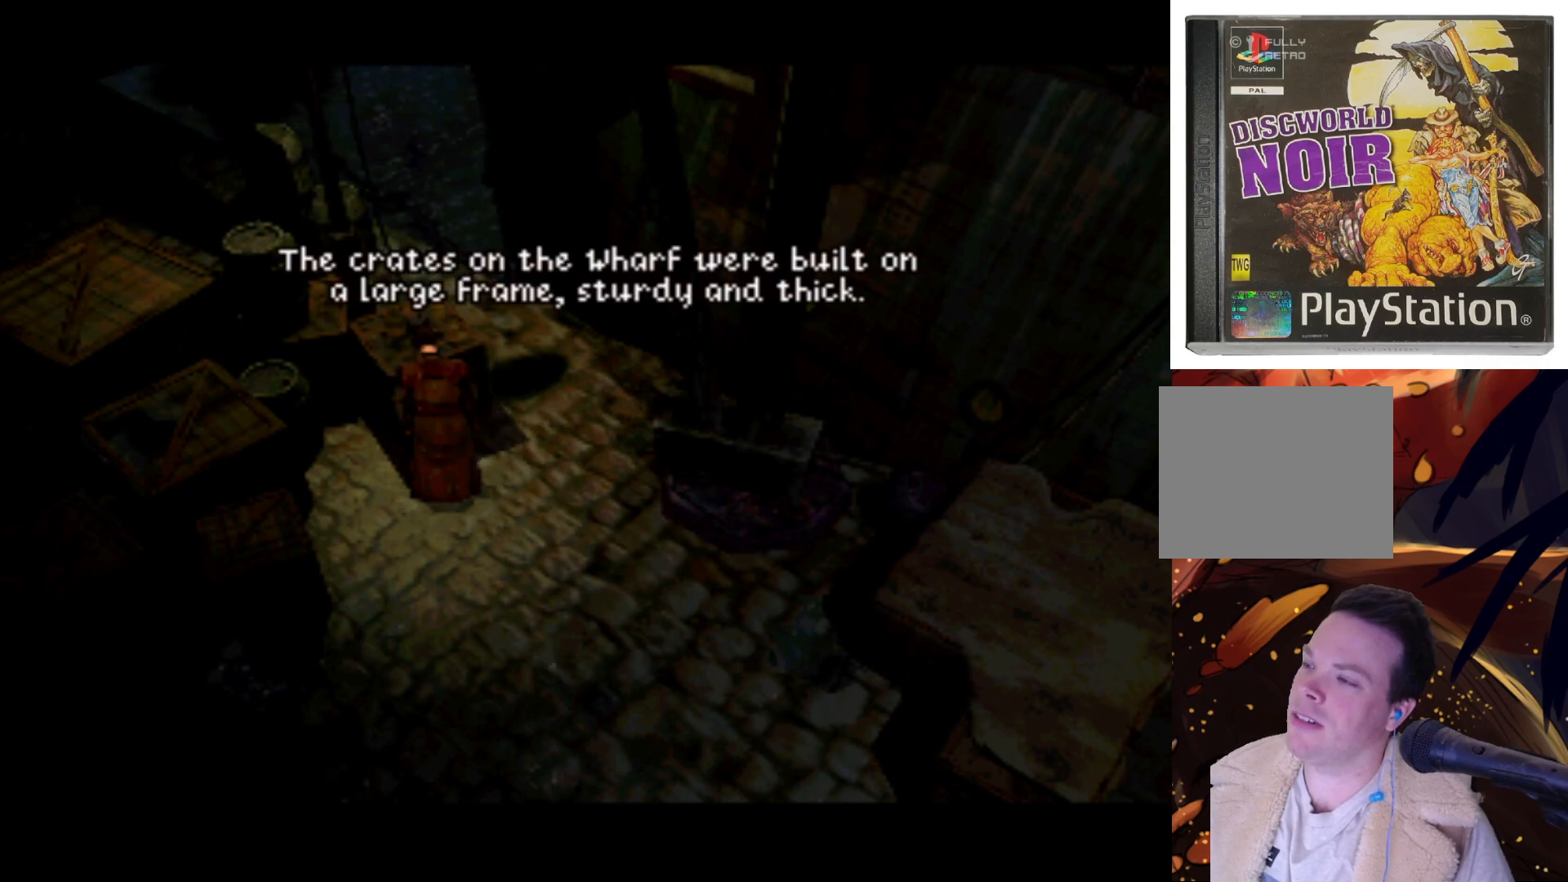
{"buttons": ["TRIANGLE"], "left_stick": "center", "right_stick": "center", "events": [[50, "SQUARE", "up"], [433, "TRIANGLE", "down"]]}
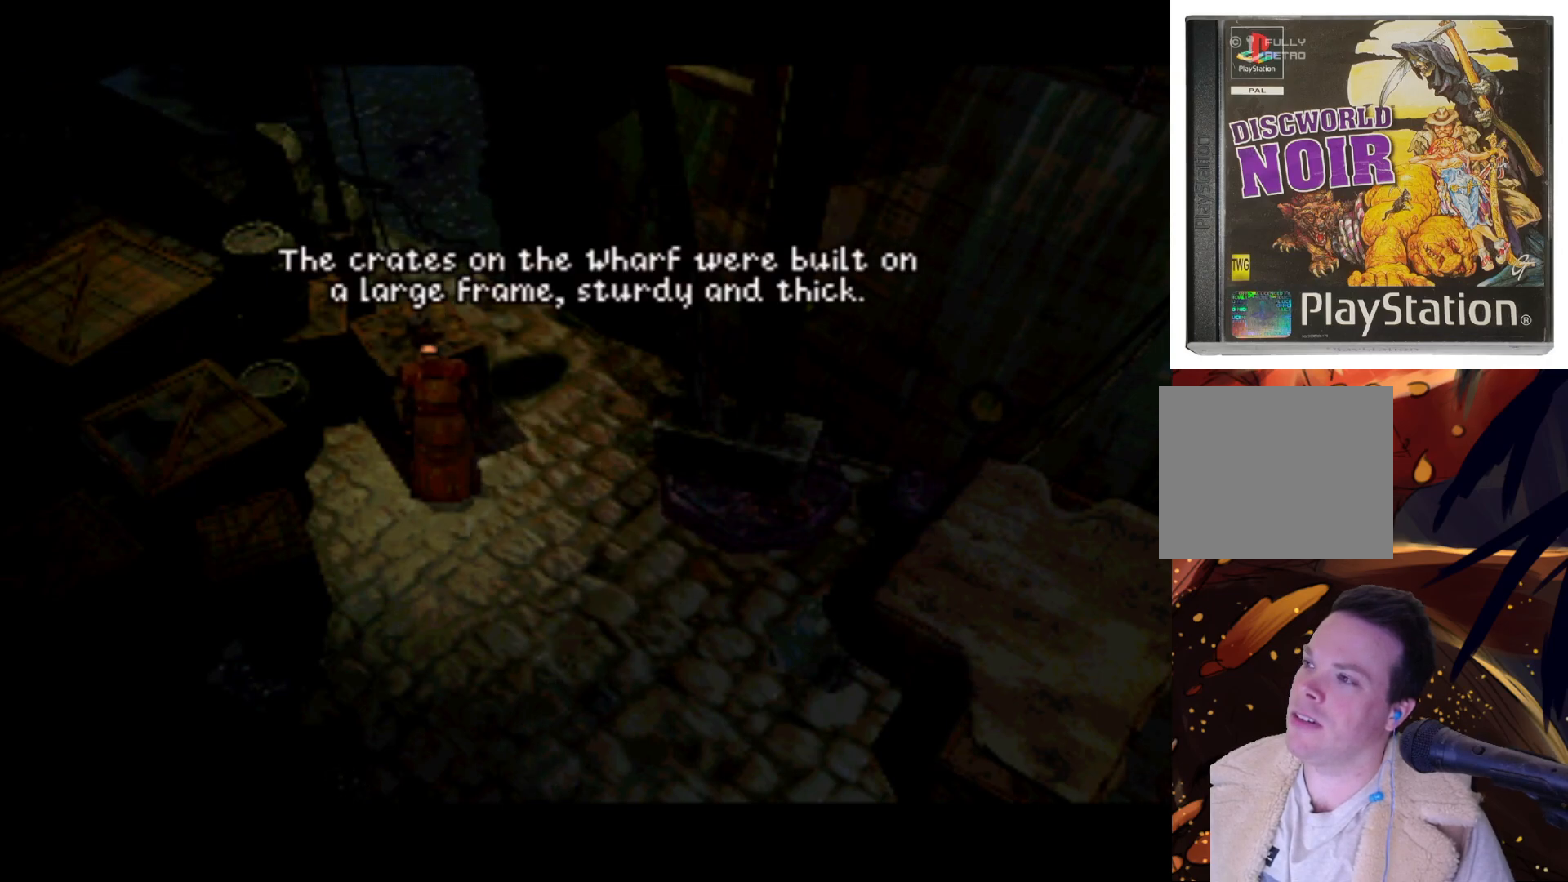
{"buttons": [], "left_stick": "center", "right_stick": "center", "events": [[83, "TRIANGLE", "up"], [217, "TRIANGLE", "down"], [333, "TRIANGLE", "up"]]}
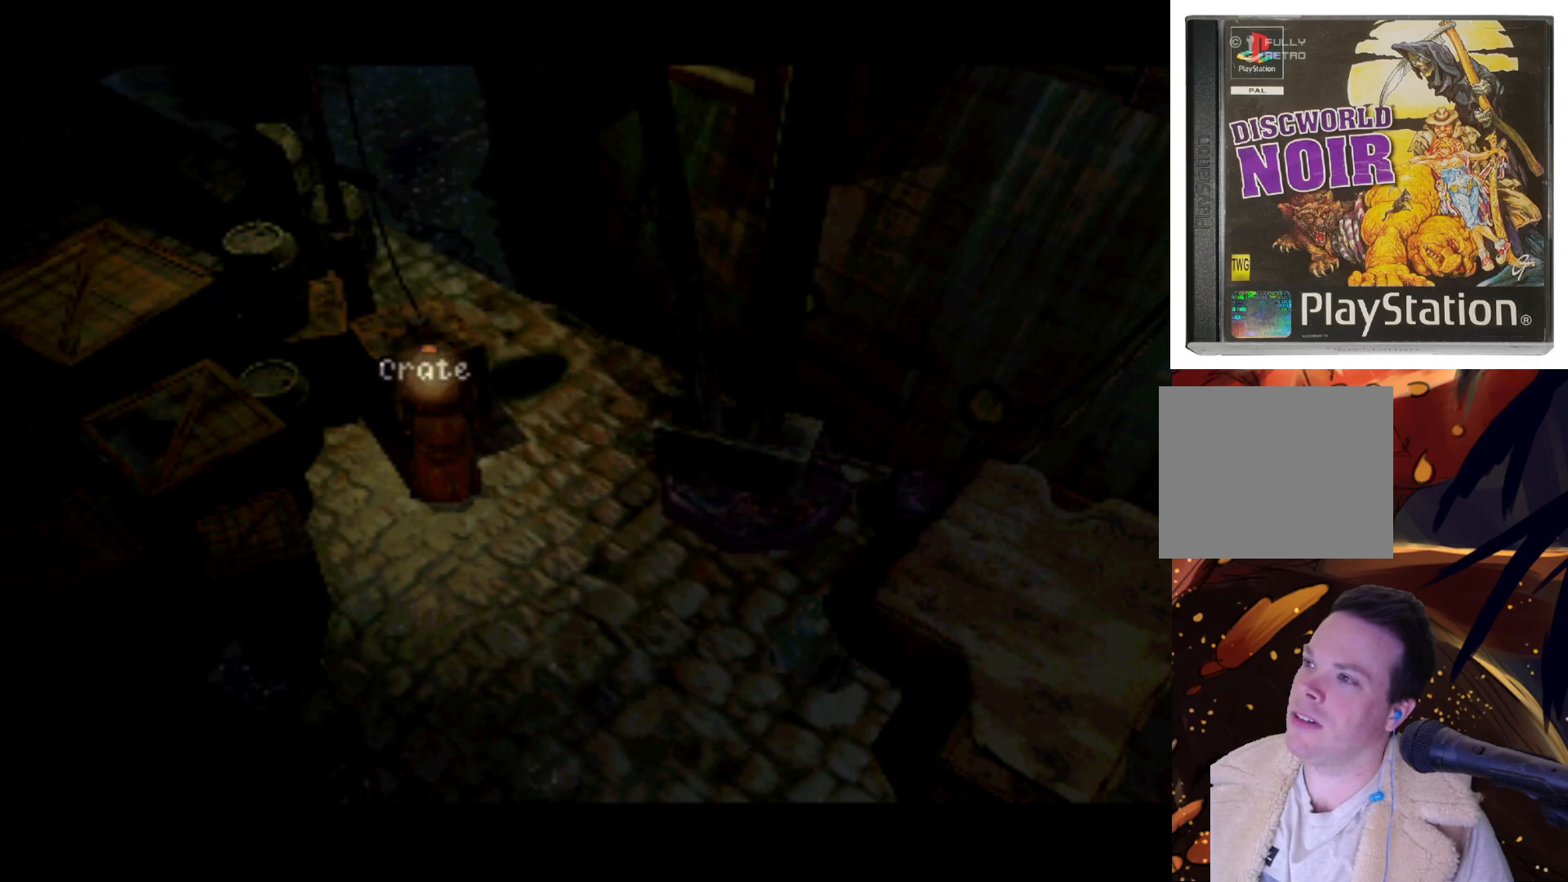
{"buttons": ["DPAD_UP"], "left_stick": "center", "right_stick": "center", "events": [[67, "DPAD_UP", "down"]]}
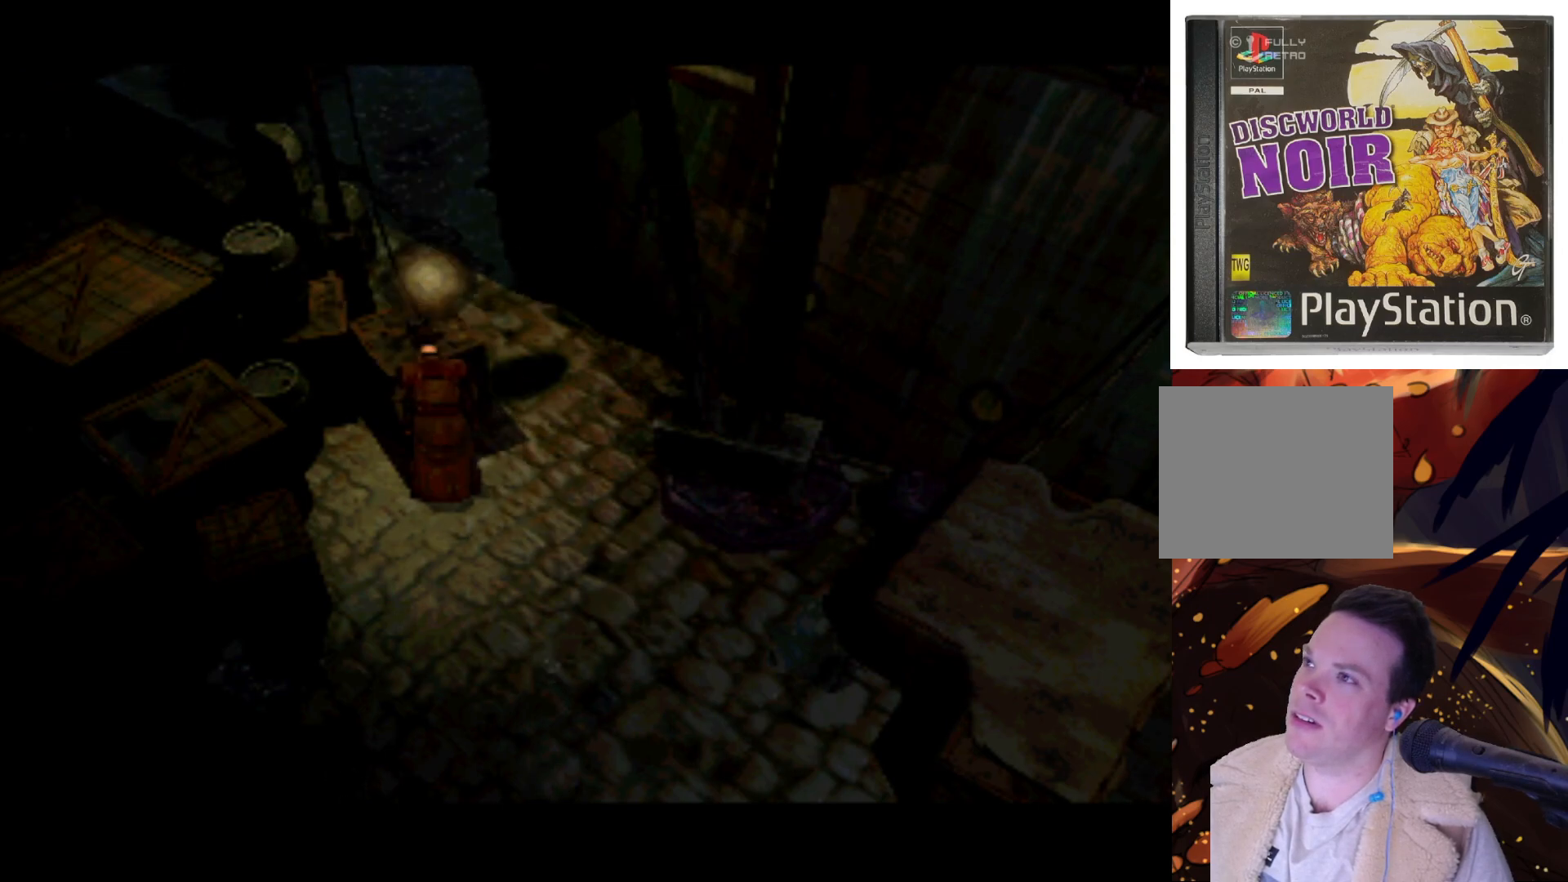
{"buttons": ["DPAD_LEFT"], "left_stick": "center", "right_stick": "center", "events": [[433, "DPAD_LEFT", "down"], [483, "DPAD_UP", "up"]]}
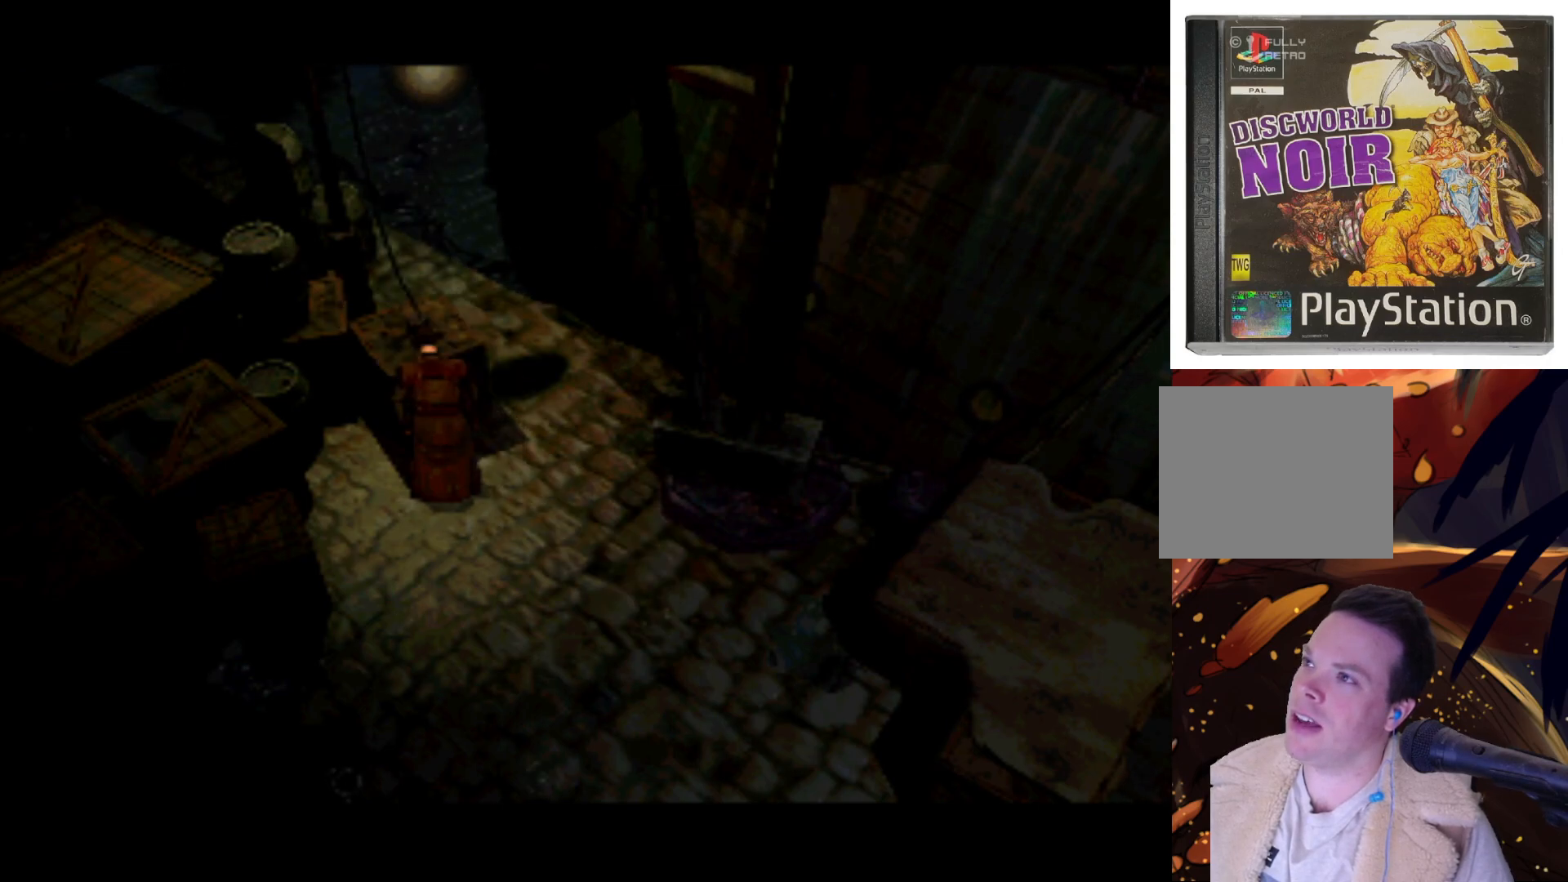
{"buttons": [], "left_stick": "center", "right_stick": "center", "events": [[50, "DPAD_DOWN", "down"], [67, "DPAD_LEFT", "up"], [417, "DPAD_DOWN", "up"]]}
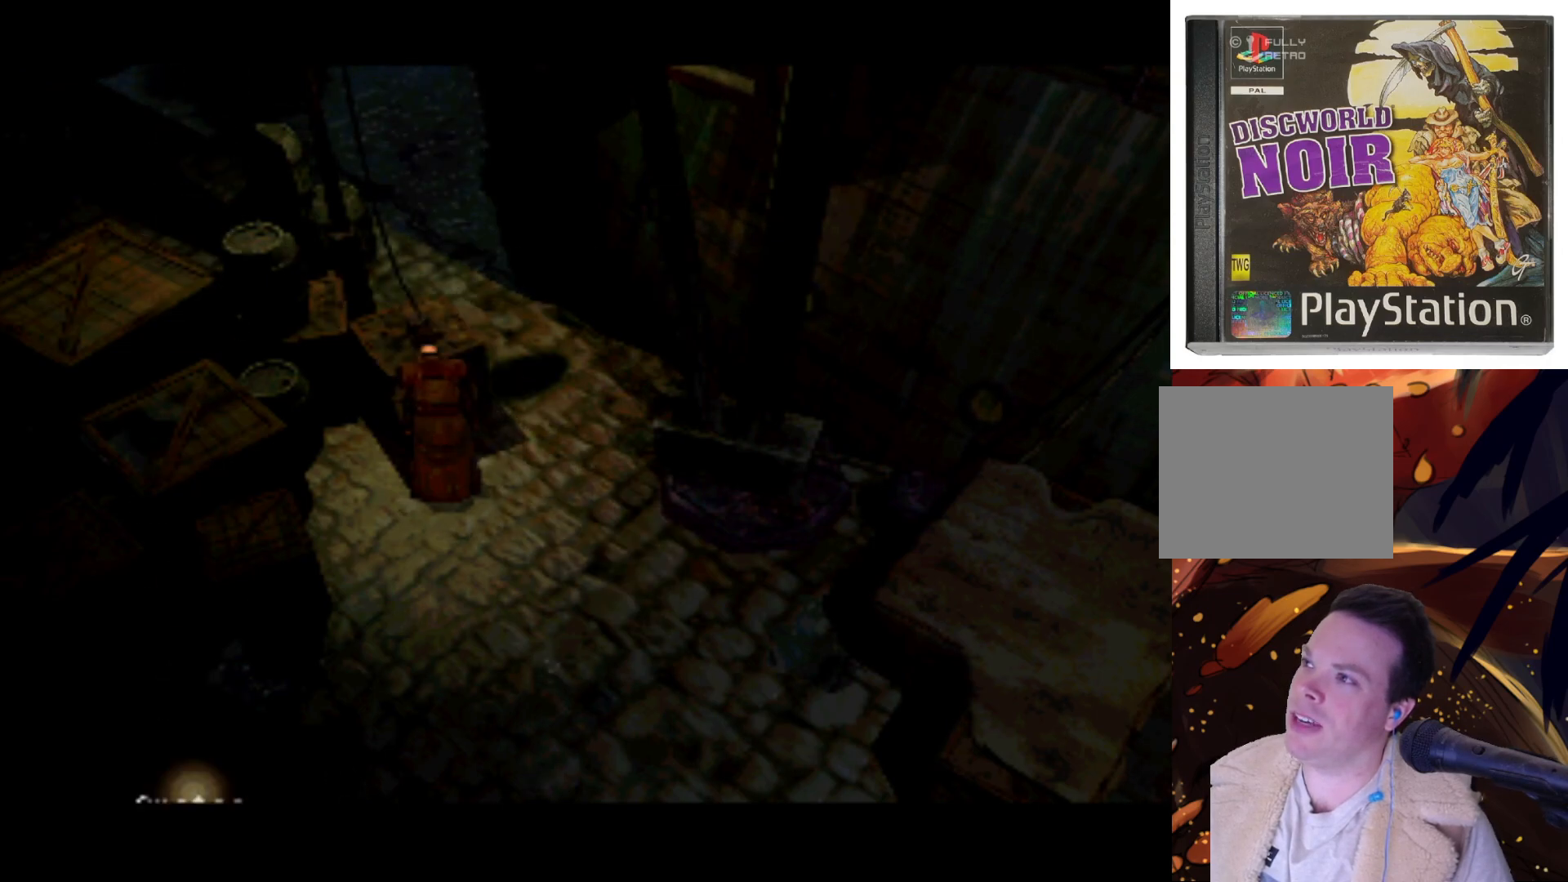
{"buttons": ["DPAD_RIGHT"], "left_stick": "center", "right_stick": "center", "events": [[67, "DPAD_RIGHT", "down"], [183, "DPAD_RIGHT", "up"], [217, "DPAD_UP", "down"], [433, "DPAD_RIGHT", "down"], [450, "DPAD_UP", "up"]]}
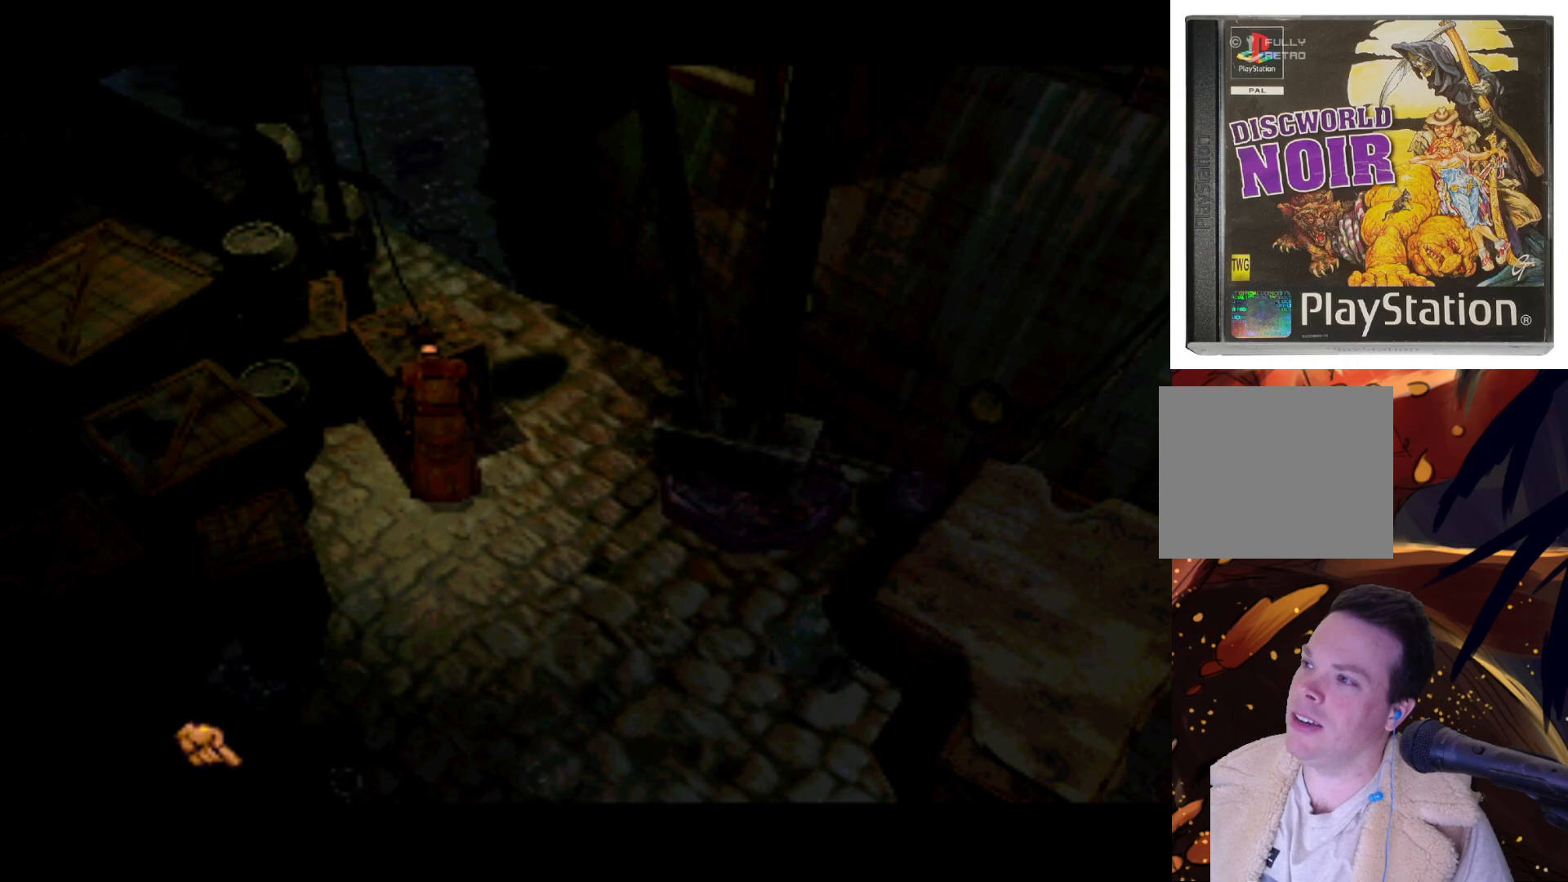
{"buttons": ["START"], "left_stick": "center", "right_stick": "center", "events": [[100, "DPAD_UP", "down"], [133, "DPAD_RIGHT", "up"], [300, "DPAD_UP", "up"], [317, "DPAD_RIGHT", "down"], [383, "DPAD_RIGHT", "up"], [400, "START", "down"]]}
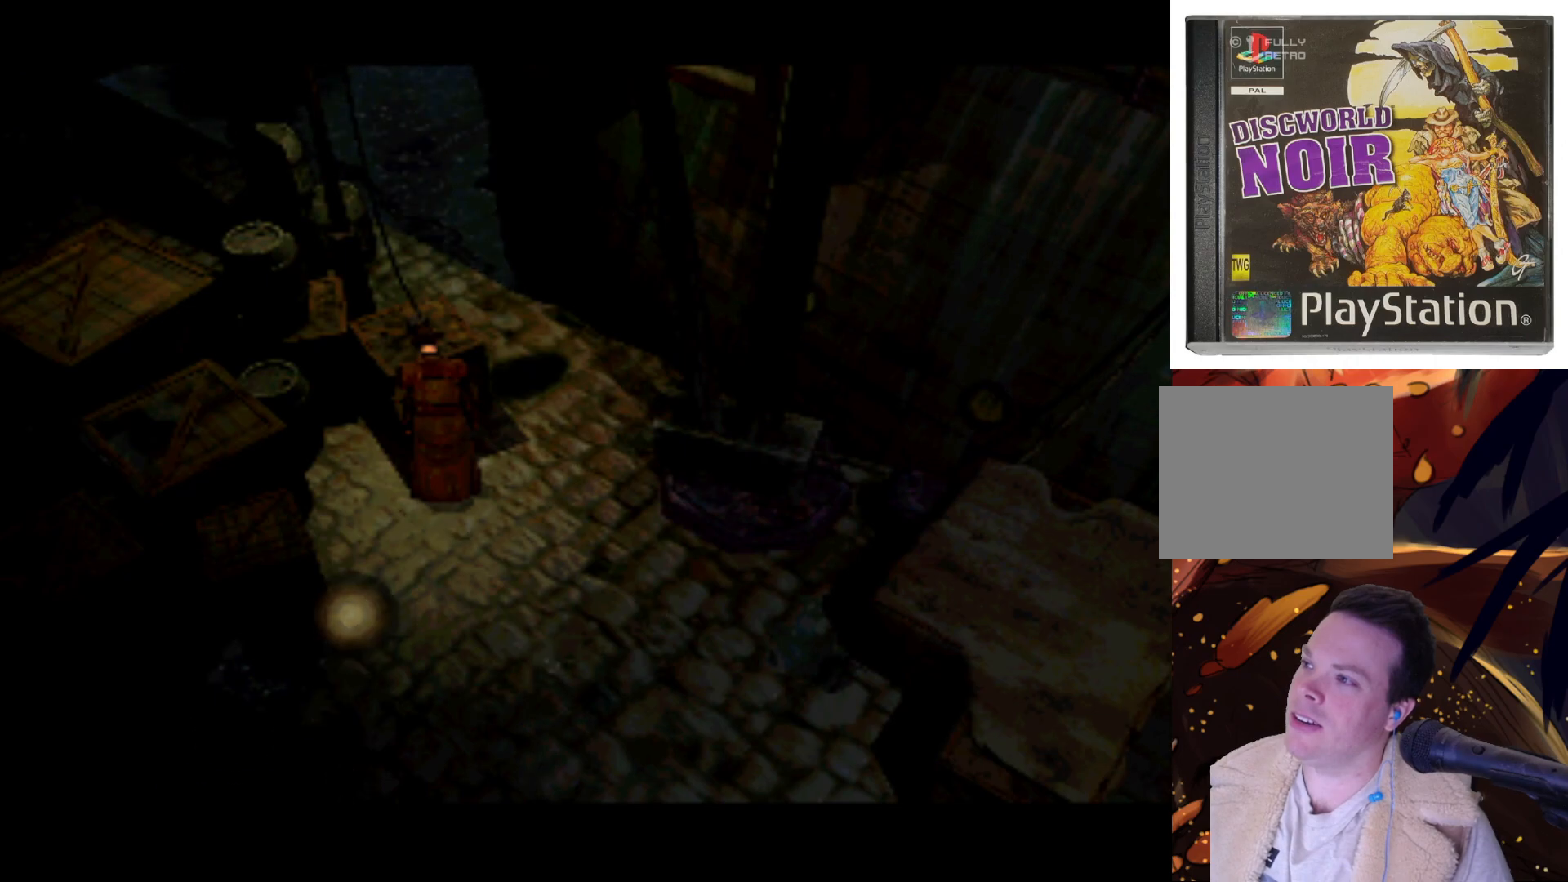
{"buttons": ["DPAD_UP"], "left_stick": "center", "right_stick": "center", "events": [[133, "START", "up"], [450, "DPAD_UP", "down"]]}
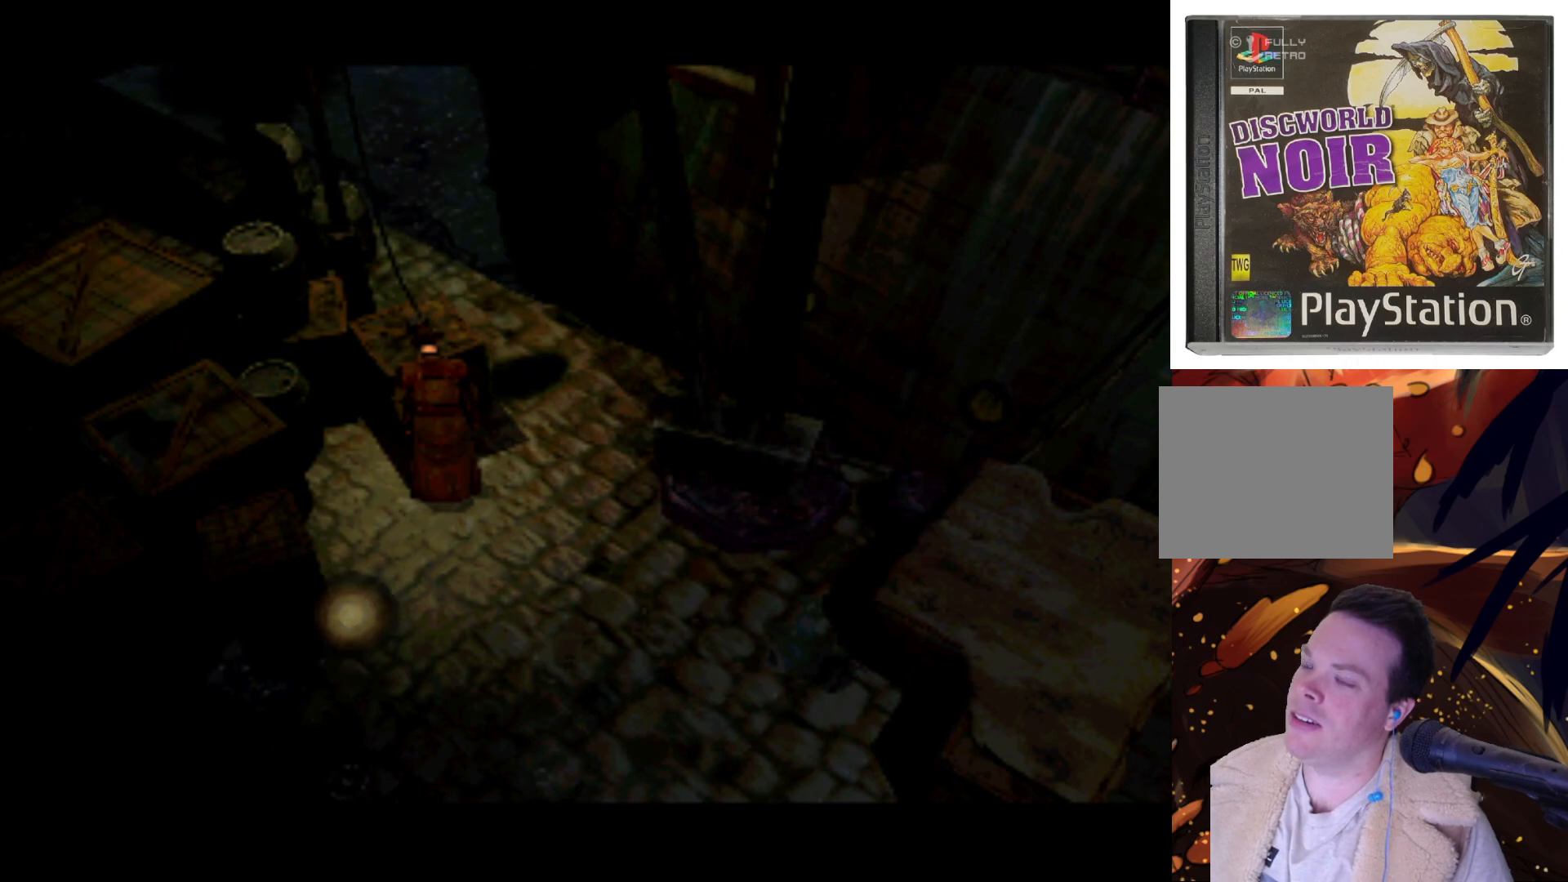
{"buttons": ["DPAD_UP"], "left_stick": "center", "right_stick": "center", "events": [[183, "DPAD_RIGHT", "down"], [217, "DPAD_UP", "up"], [283, "DPAD_UP", "down"], [333, "DPAD_RIGHT", "up"]]}
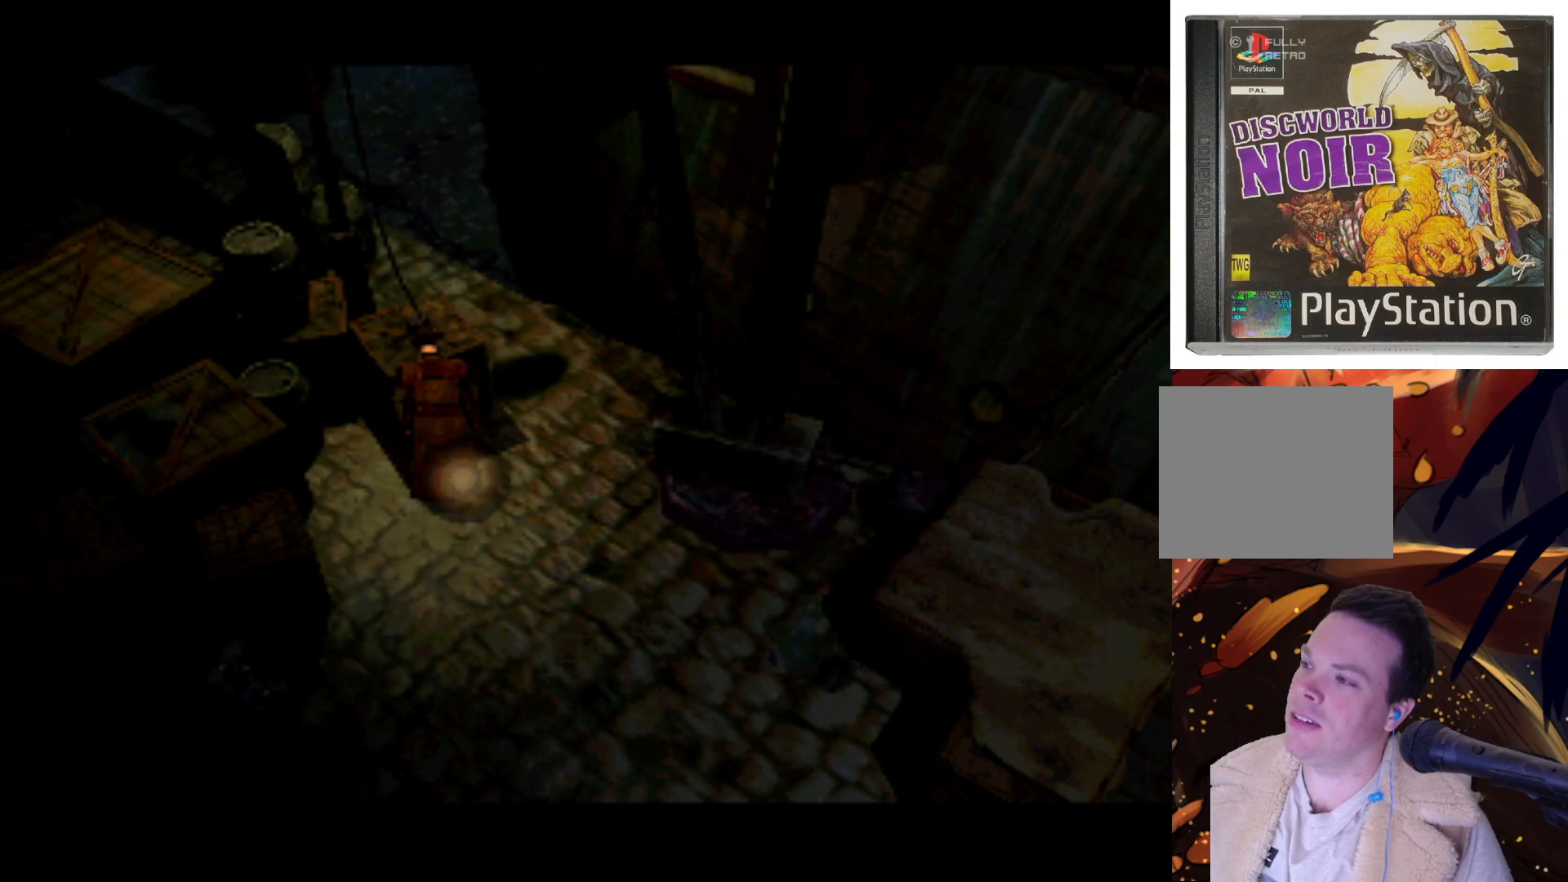
{"buttons": [], "left_stick": "center", "right_stick": "center", "events": [[17, "DPAD_UP", "up"], [17, "START", "down"], [250, "START", "up"]]}
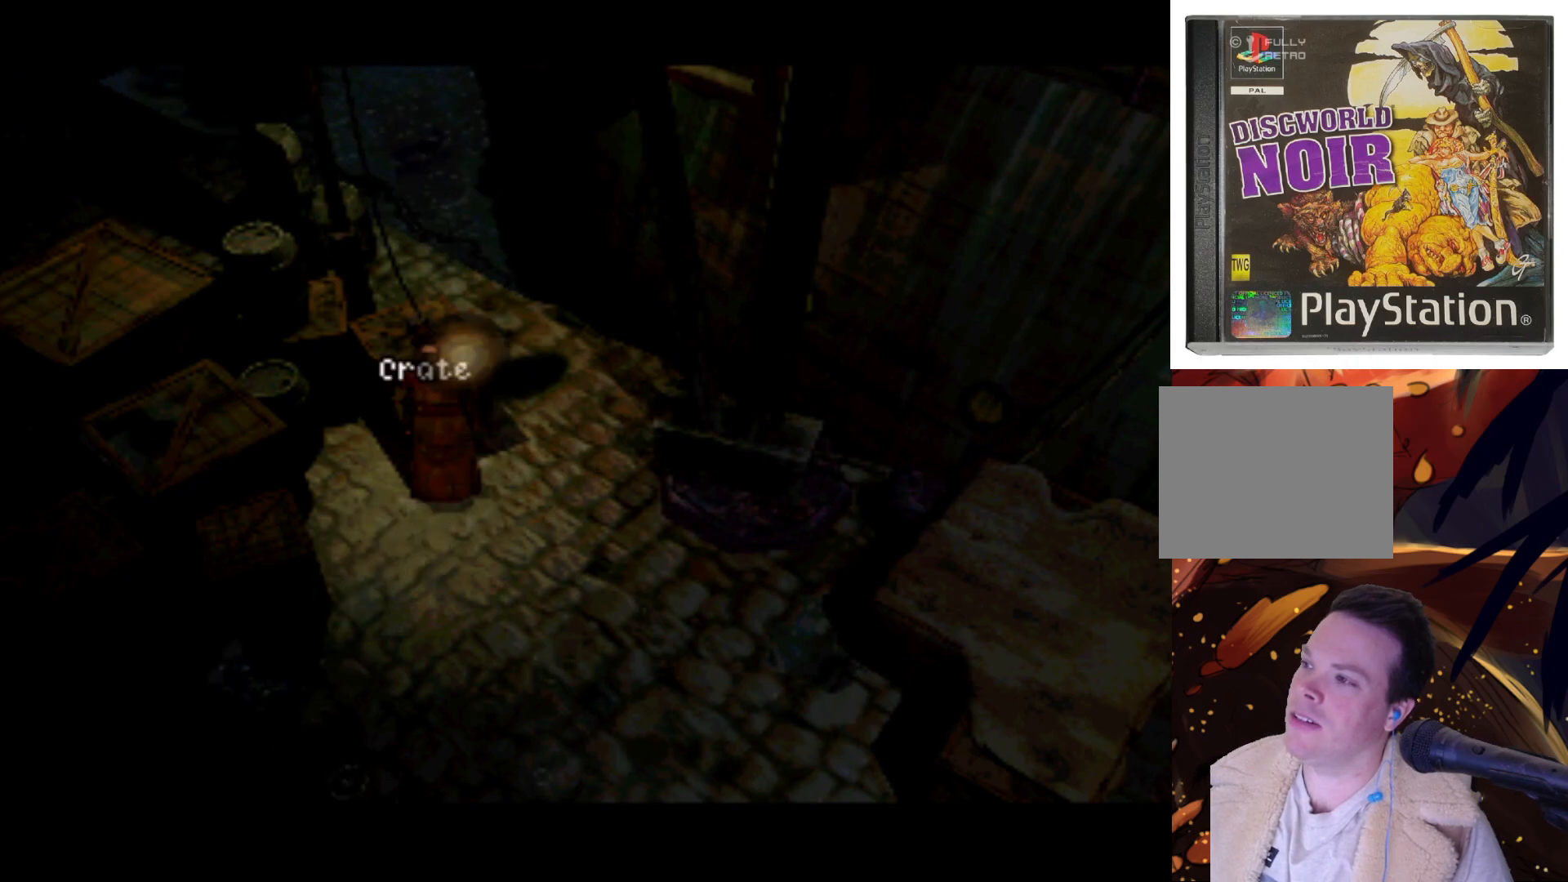
{"buttons": ["START"], "left_stick": "center", "right_stick": "center", "events": [[50, "START", "down"], [217, "START", "up"], [350, "START", "down"]]}
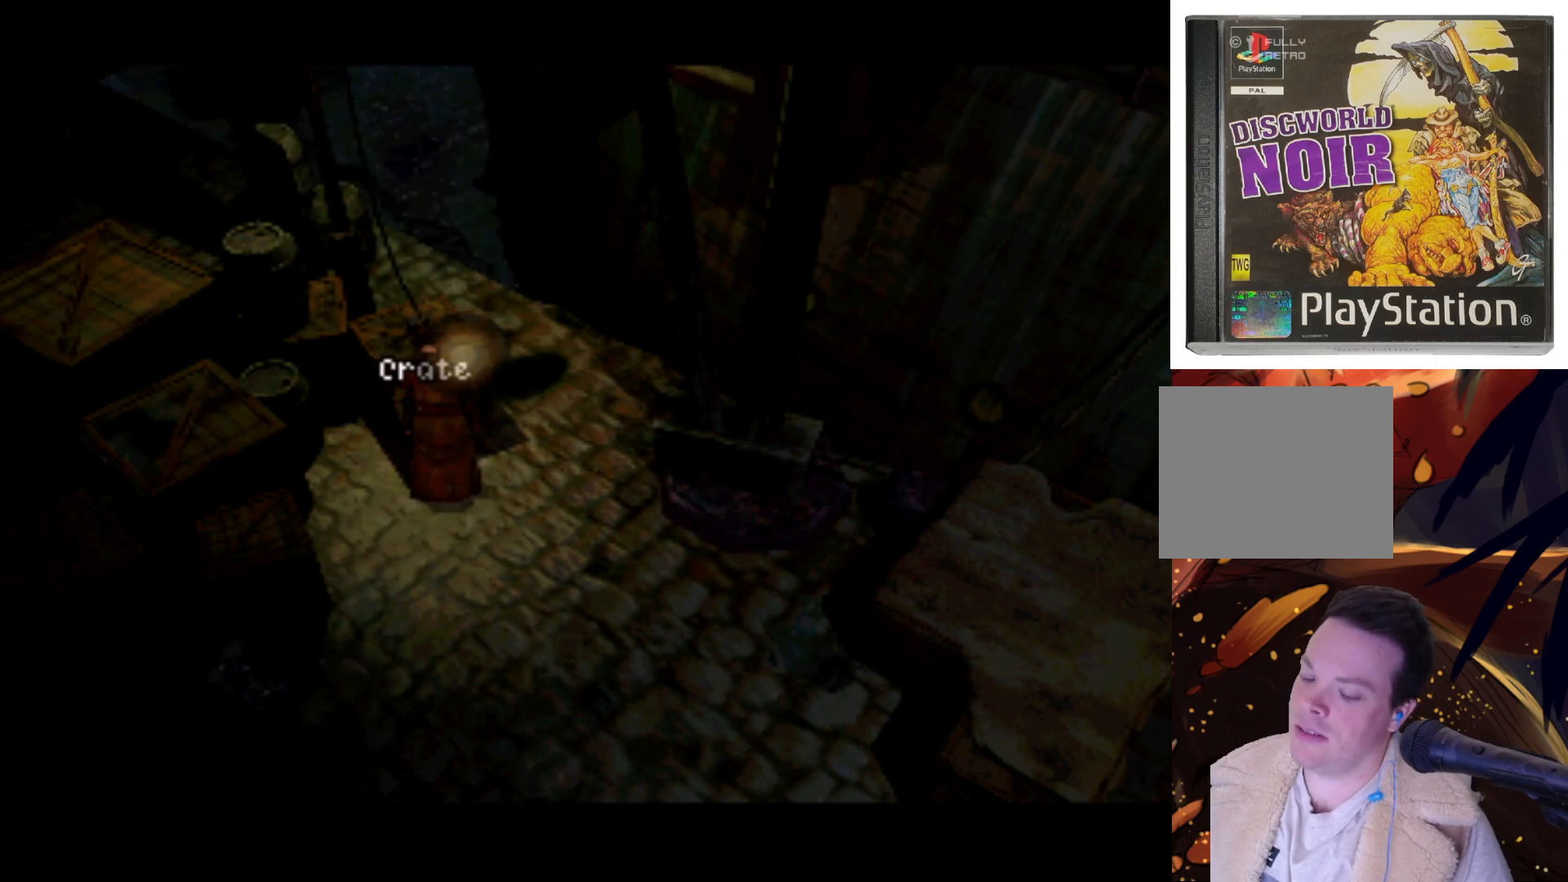
{"buttons": [], "left_stick": "center", "right_stick": "center", "events": [[33, "START", "up"], [133, "START", "down"], [317, "START", "up"]]}
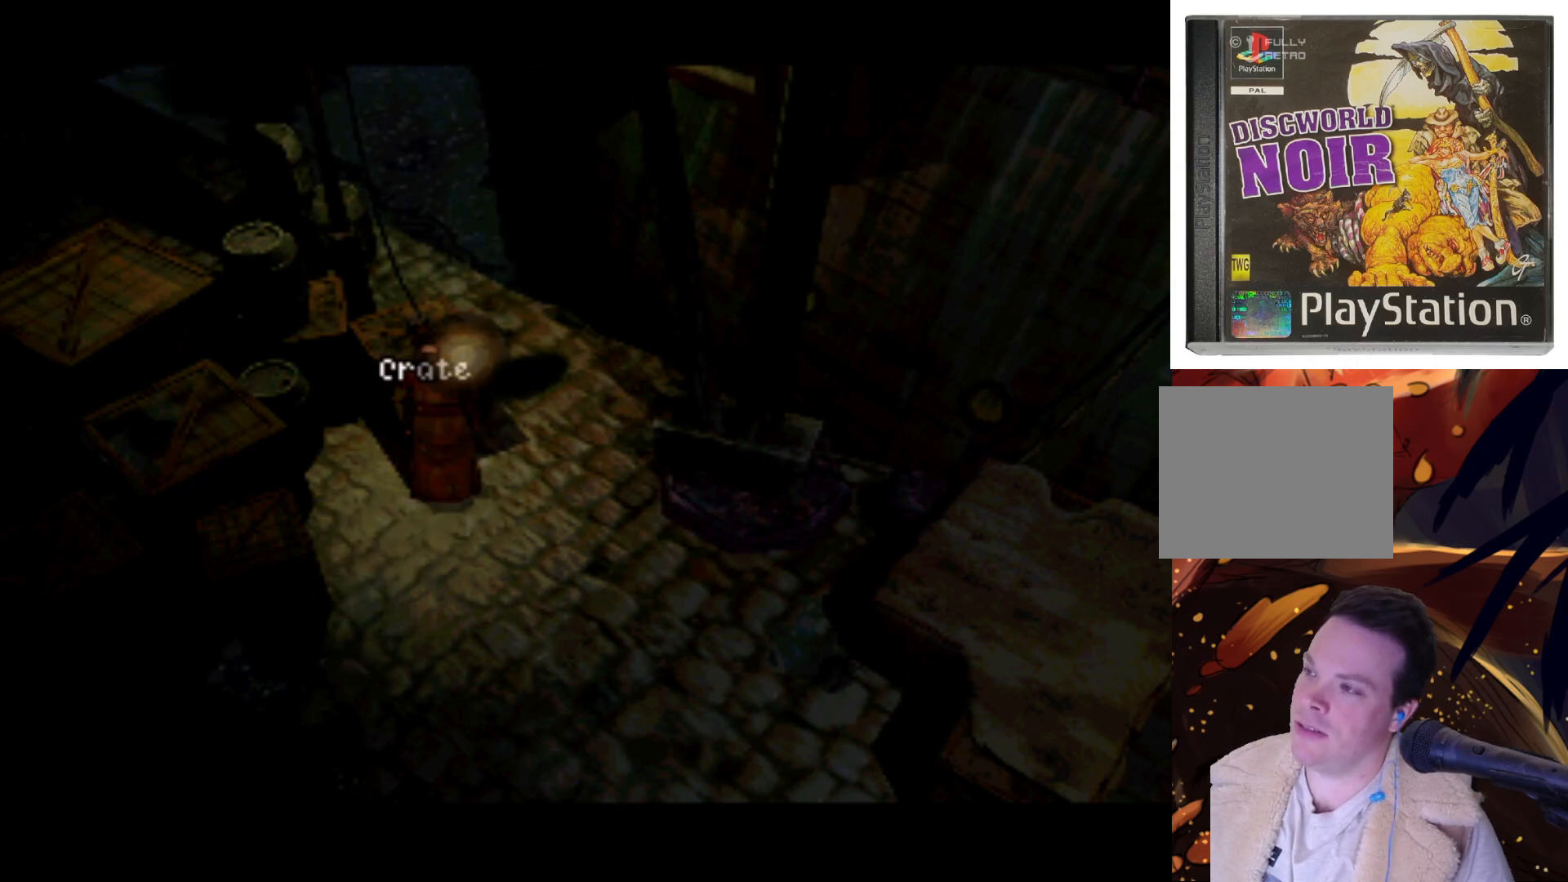
{"buttons": [], "left_stick": "center", "right_stick": "center", "events": [[33, "SELECT", "down"], [250, "SELECT", "up"]]}